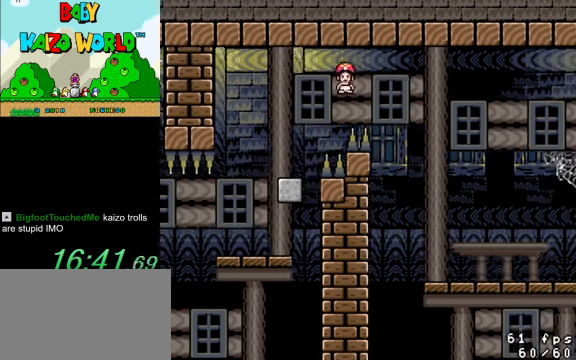
Gameplay with keyboard; each line is a JSON object with the keys held at the frame after it. "events" lists presses ("down") and releases ("up") of "a", "c", "ctrl", "d", "down", "left", "return", "right", "s", "shift", "up", "w", "x" and "y" between this image and that frame as [ms after this image, input, new state], when the widget could be followed in between. No other keys are recorded. Mouse input is not recorded.
{"keys": ["y"], "events": [[300, "ctrl", "up"], [500, "right", "up"]]}
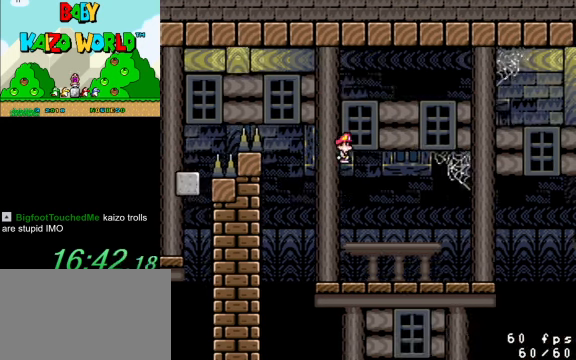
{"keys": ["y"], "events": [[33, "left", "down"], [233, "left", "up"], [266, "right", "down"], [333, "right", "up"]]}
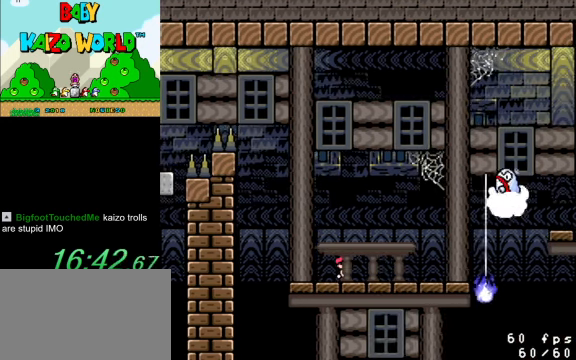
{"keys": ["right", "y"], "events": [[366, "ctrl", "down"], [466, "ctrl", "up"], [466, "right", "down"]]}
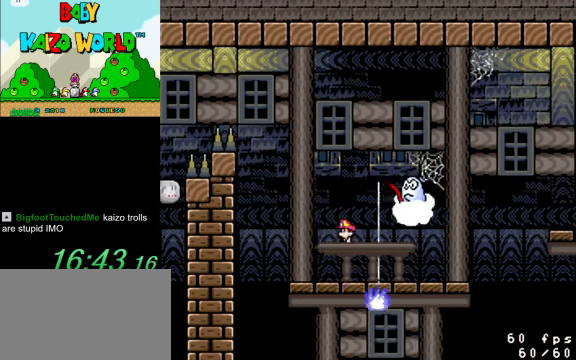
{"keys": ["right", "y"], "events": []}
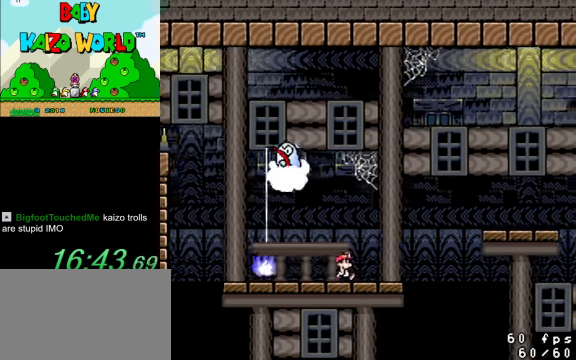
{"keys": ["right", "y"], "events": [[166, "shift", "down"], [400, "shift", "up"]]}
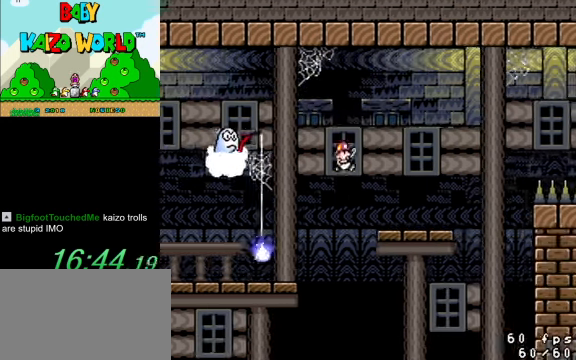
{"keys": ["y"], "events": [[233, "left", "down"], [233, "right", "up"], [466, "left", "up"]]}
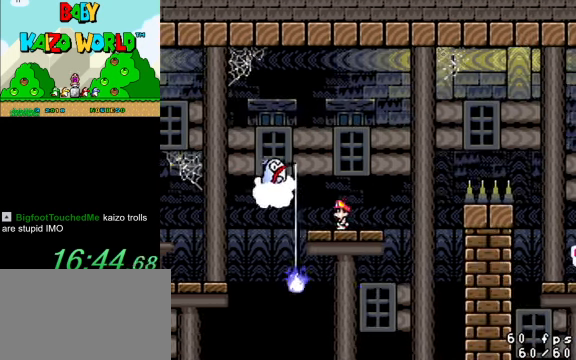
{"keys": ["y"], "events": [[200, "left", "down"], [266, "left", "up"], [366, "right", "down"], [466, "right", "up"]]}
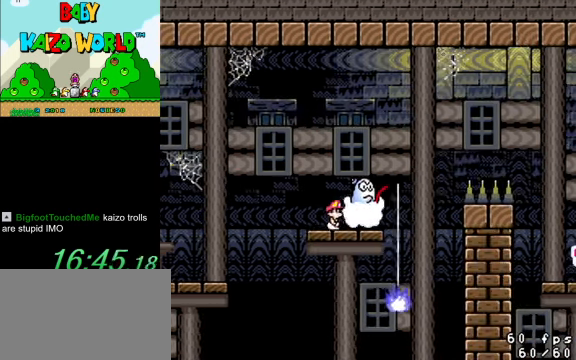
{"keys": ["y"], "events": [[434, "right", "down"], [467, "right", "up"]]}
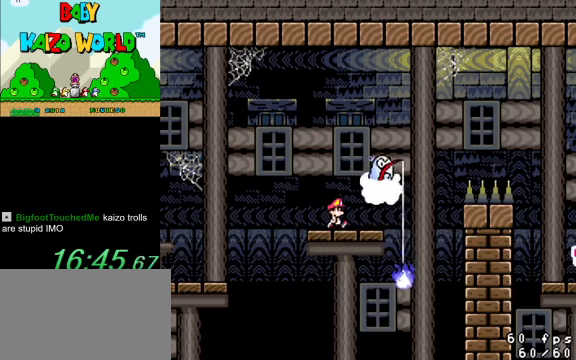
{"keys": ["right", "y"], "events": [[267, "right", "down"]]}
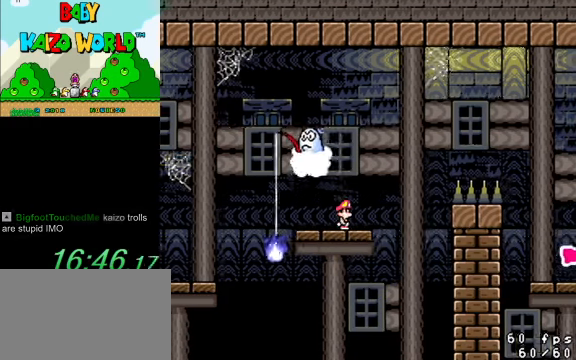
{"keys": ["right", "shift", "y"], "events": [[67, "shift", "down"]]}
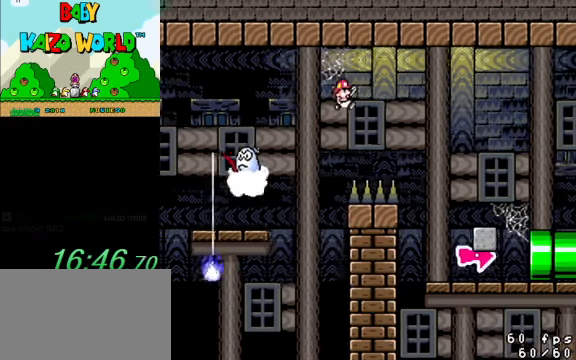
{"keys": ["right", "y"], "events": [[200, "shift", "up"], [434, "right", "up"], [500, "right", "down"]]}
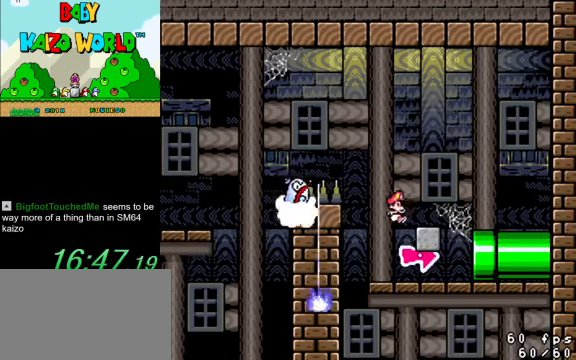
{"keys": ["right", "y"], "events": []}
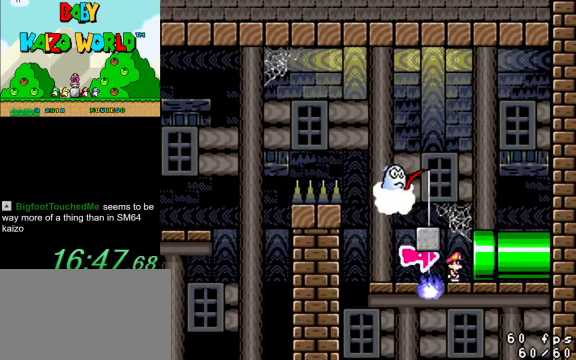
{"keys": [], "events": [[400, "right", "up"], [467, "y", "up"]]}
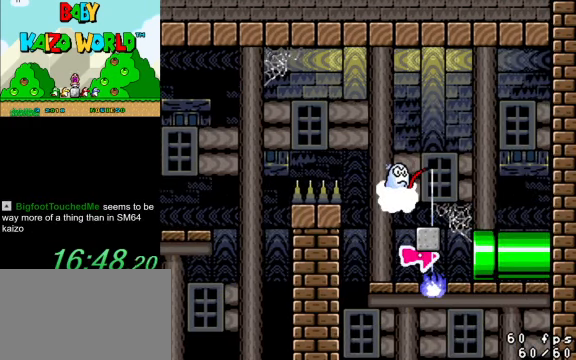
{"keys": ["right", "y"], "events": [[267, "y", "down"], [300, "right", "down"]]}
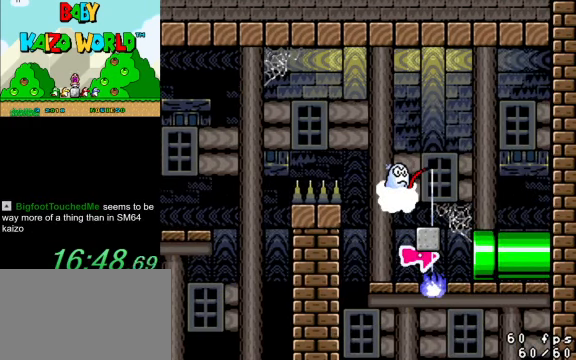
{"keys": ["right", "y"], "events": []}
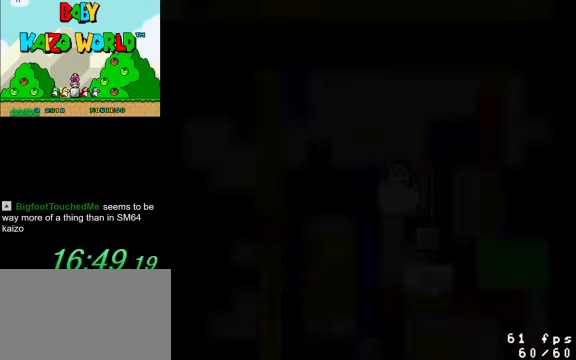
{"keys": ["right", "y"], "events": []}
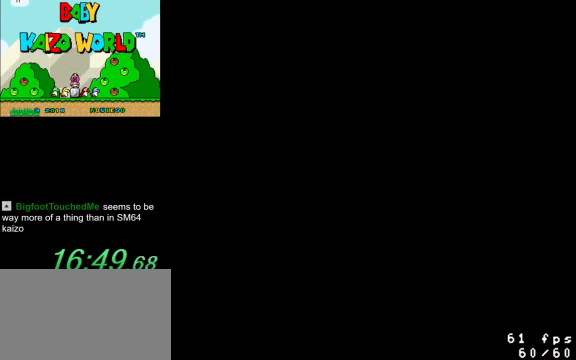
{"keys": ["right", "y"], "events": []}
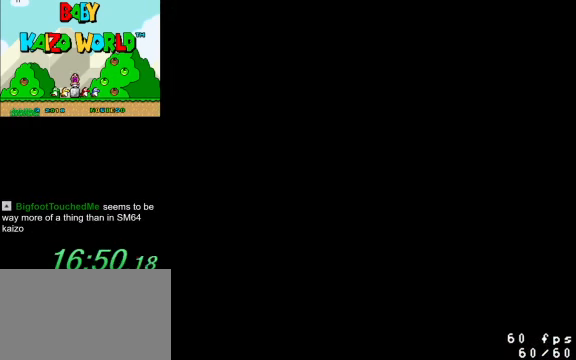
{"keys": ["right", "y"], "events": []}
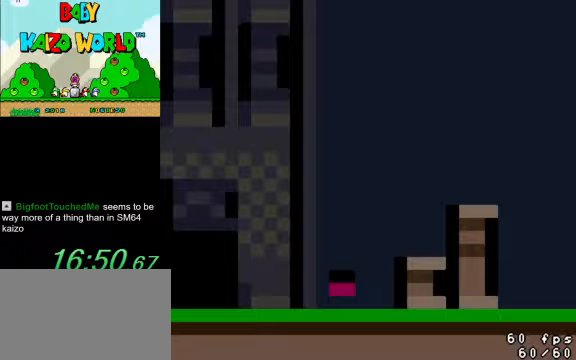
{"keys": ["right", "y"], "events": []}
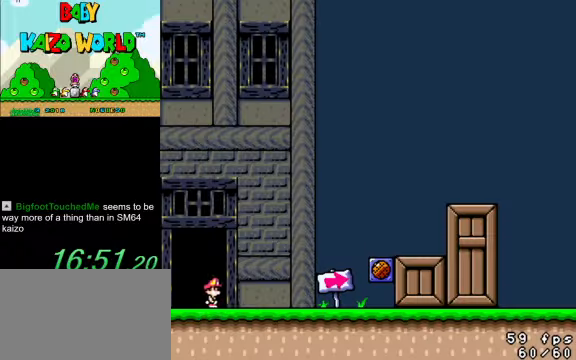
{"keys": ["right", "shift", "y"], "events": [[367, "shift", "down"]]}
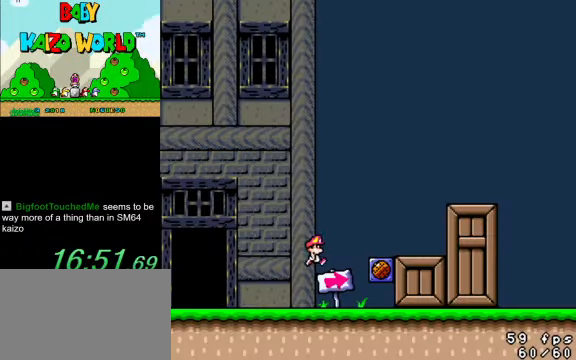
{"keys": ["right", "shift", "y"], "events": []}
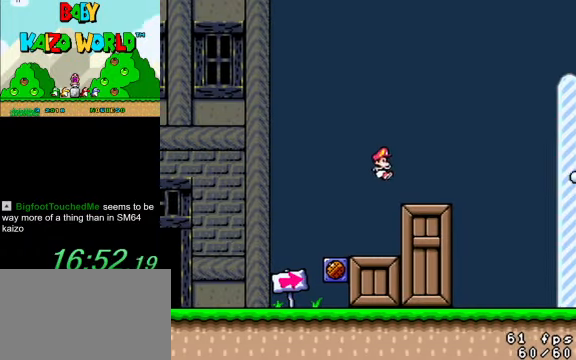
{"keys": ["right", "y"], "events": [[200, "shift", "up"]]}
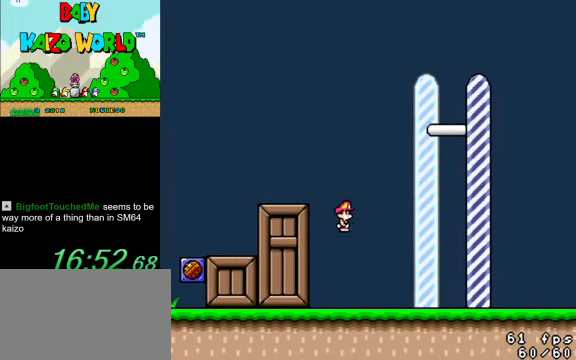
{"keys": ["y"], "events": [[500, "right", "up"]]}
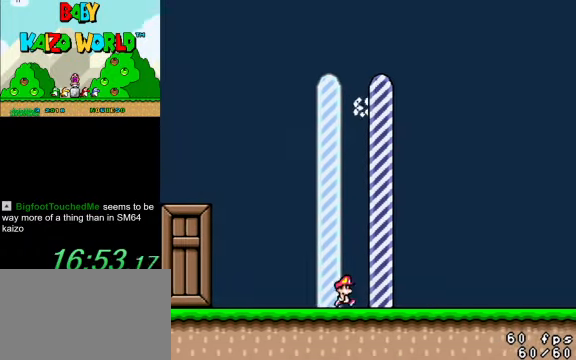
{"keys": [], "events": [[33, "y", "up"]]}
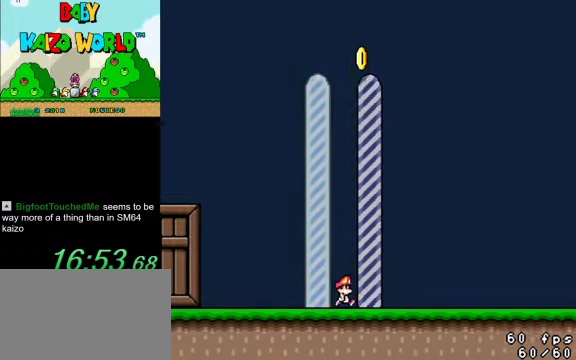
{"keys": [], "events": []}
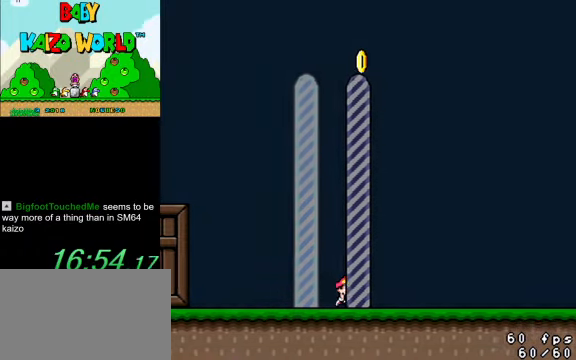
{"keys": [], "events": []}
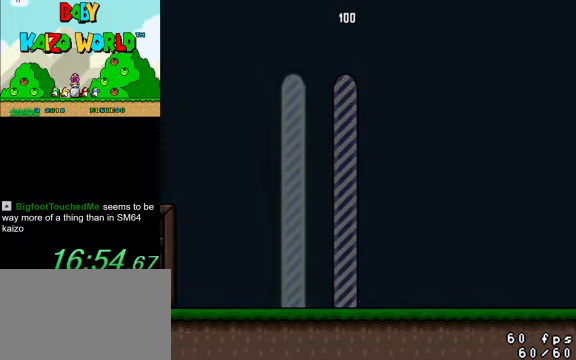
{"keys": [], "events": []}
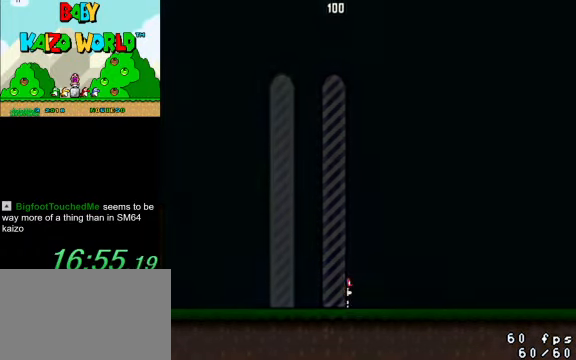
{"keys": [], "events": []}